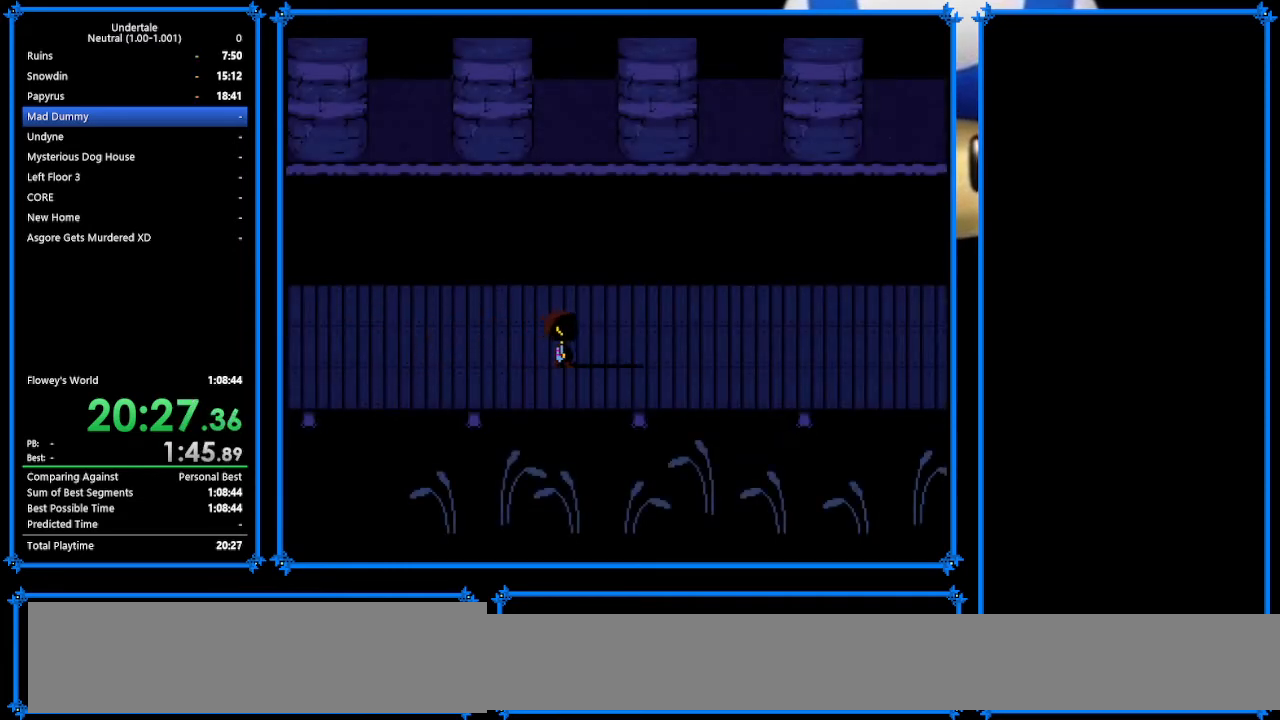
Gameplay with keyboard; each line is a JSON object with the keys held at the frame after it. "events" lists presses ("down") and releases ("up") of "c", "ctrl_r", "down", "escape", "left", "return", "right", "shift", "tab", "up", "x" and "z" between this image and that frame as [ms after this image, input, new state], when the widget could be followed in between. No other keys are recorded. Mouse input is not recorded.
{"keys": ["right"], "events": [[67, "up", "up"]]}
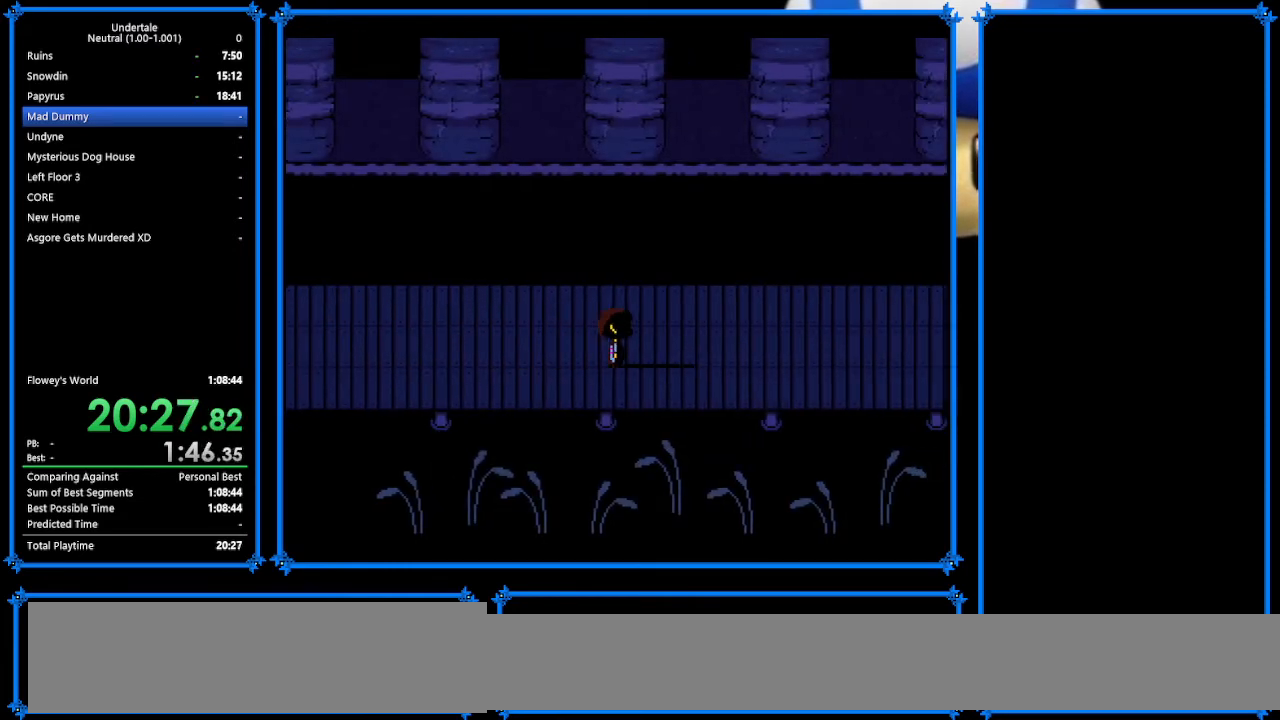
{"keys": ["right"], "events": []}
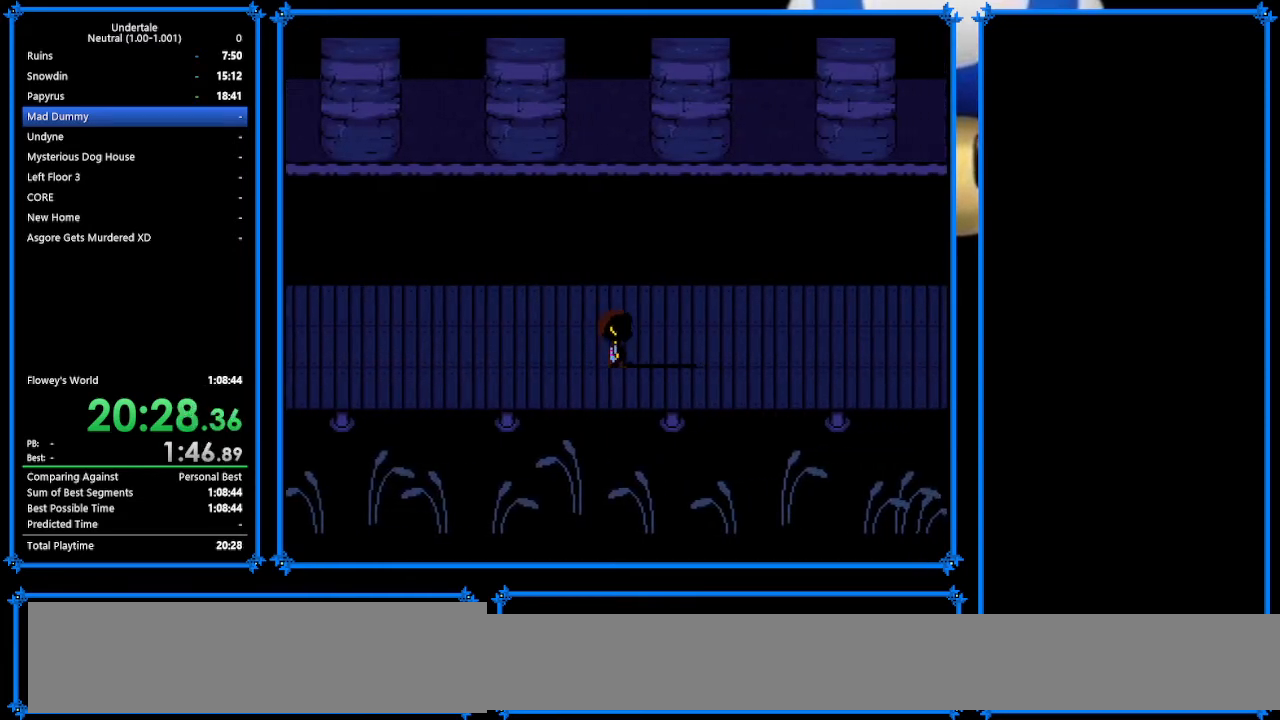
{"keys": ["right"], "events": []}
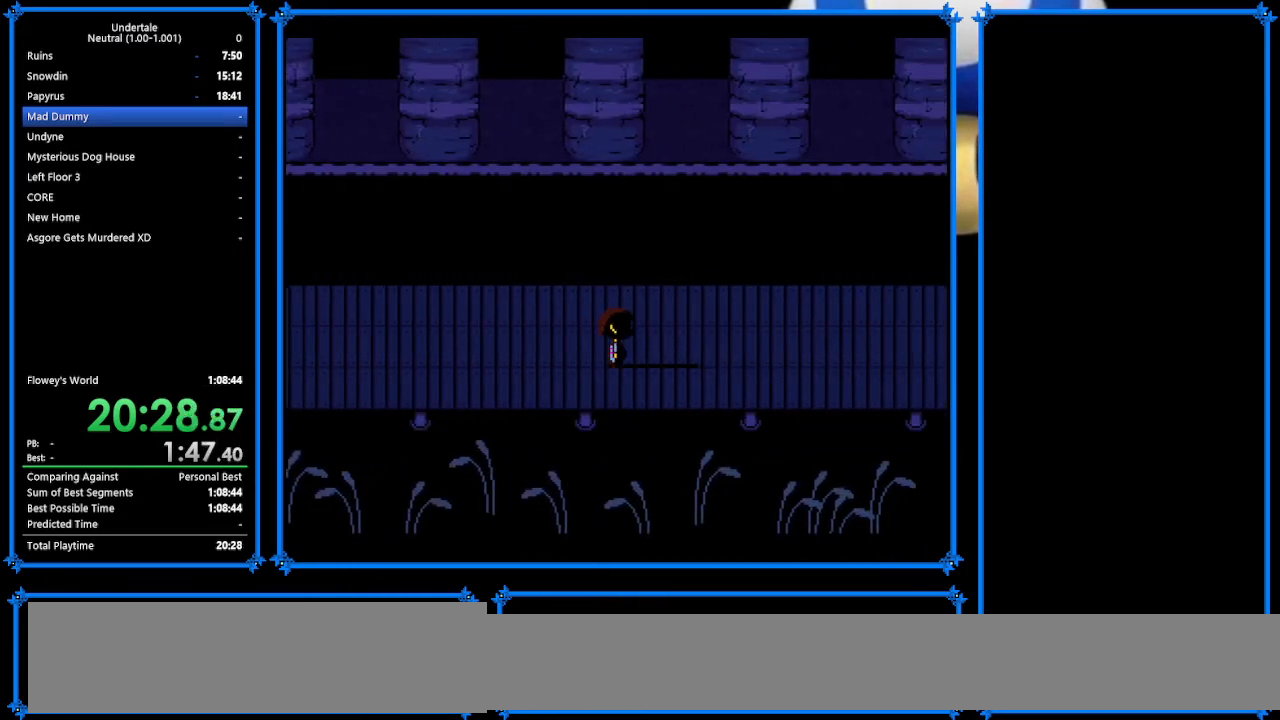
{"keys": ["right"], "events": []}
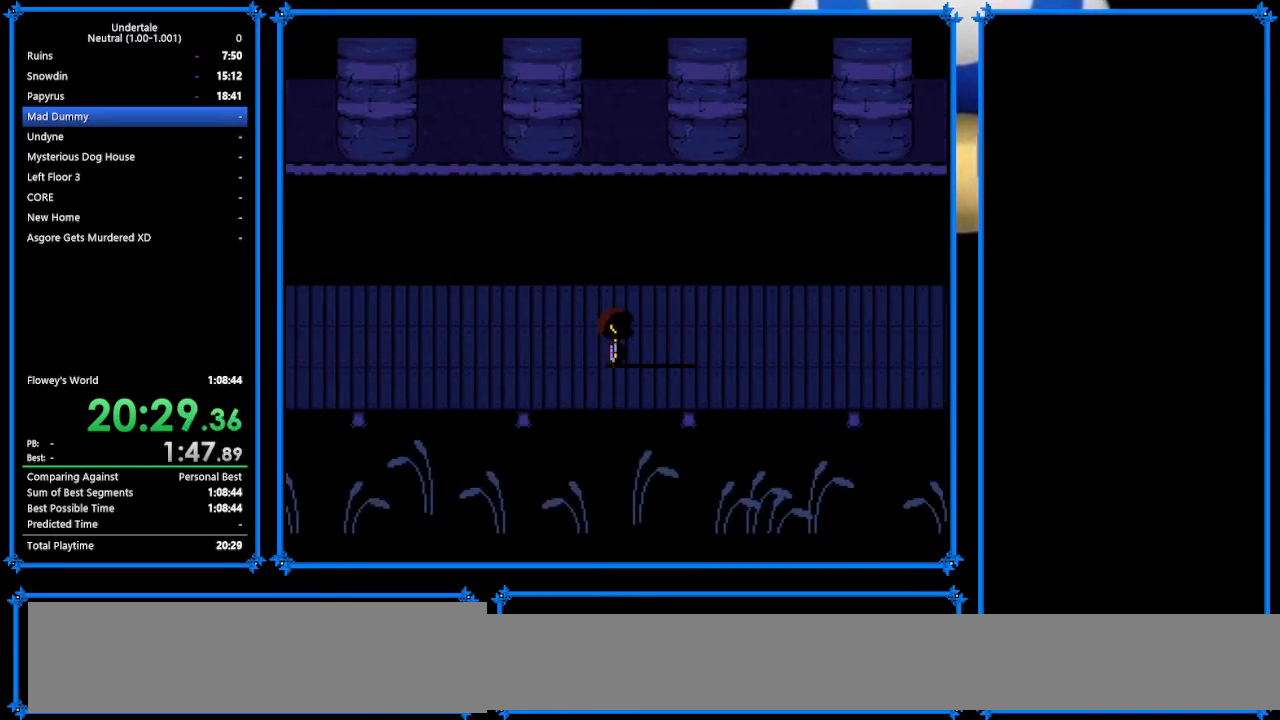
{"keys": ["right"], "events": []}
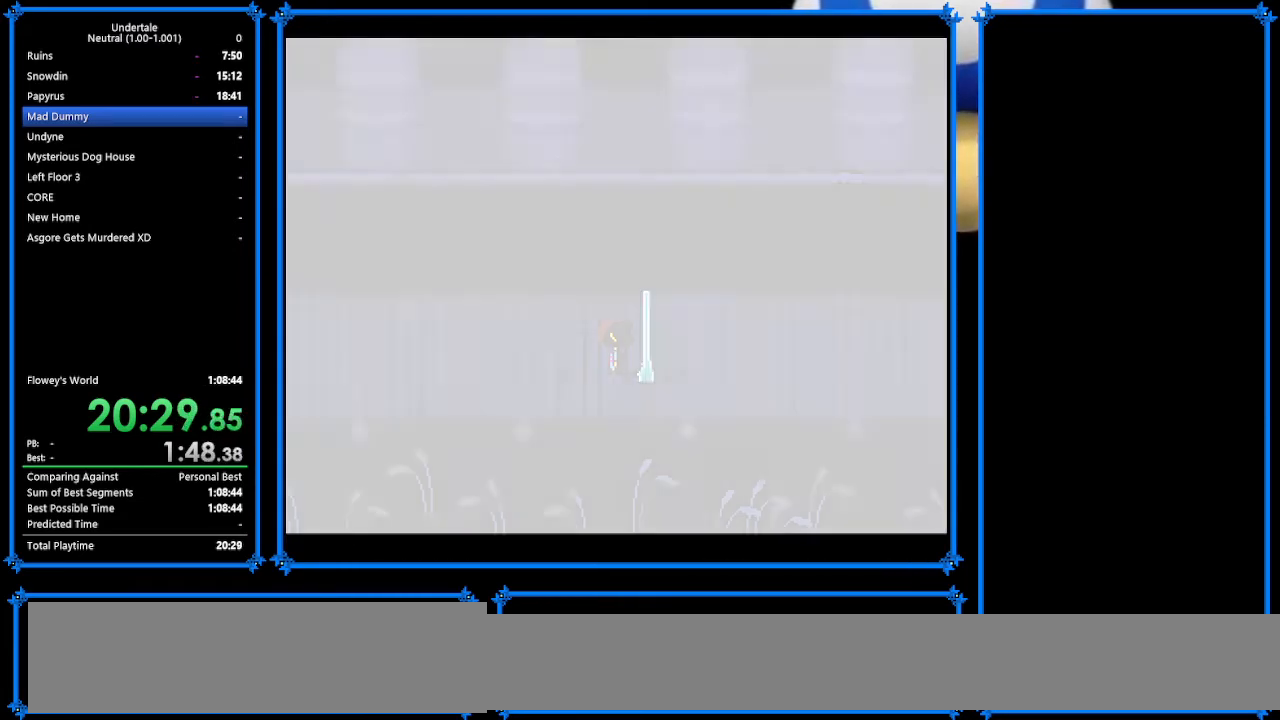
{"keys": ["right"], "events": []}
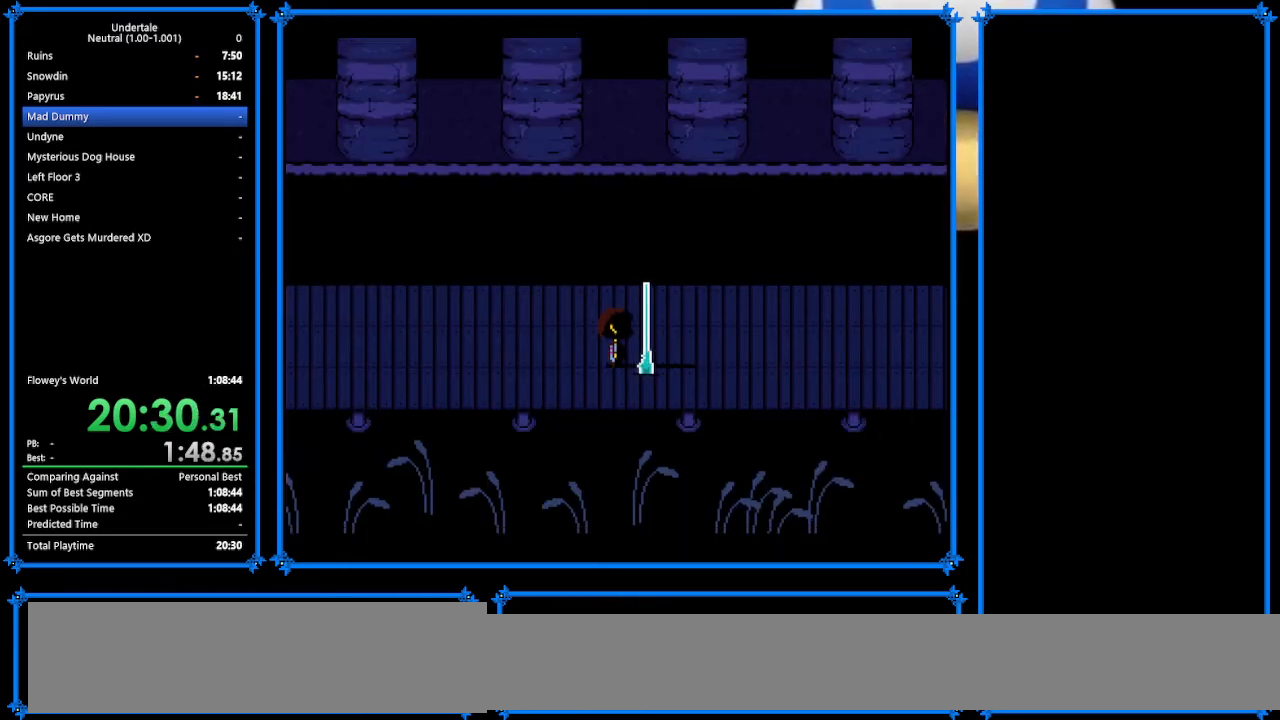
{"keys": ["right"], "events": []}
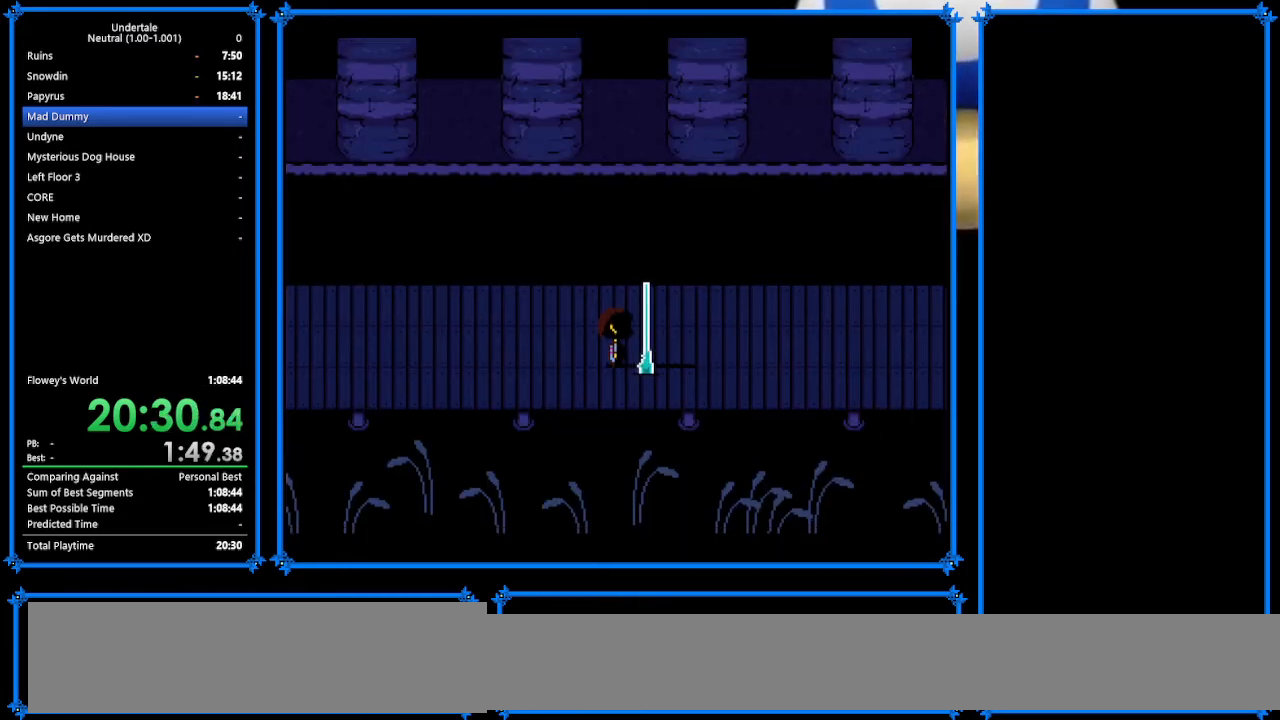
{"keys": ["right"], "events": []}
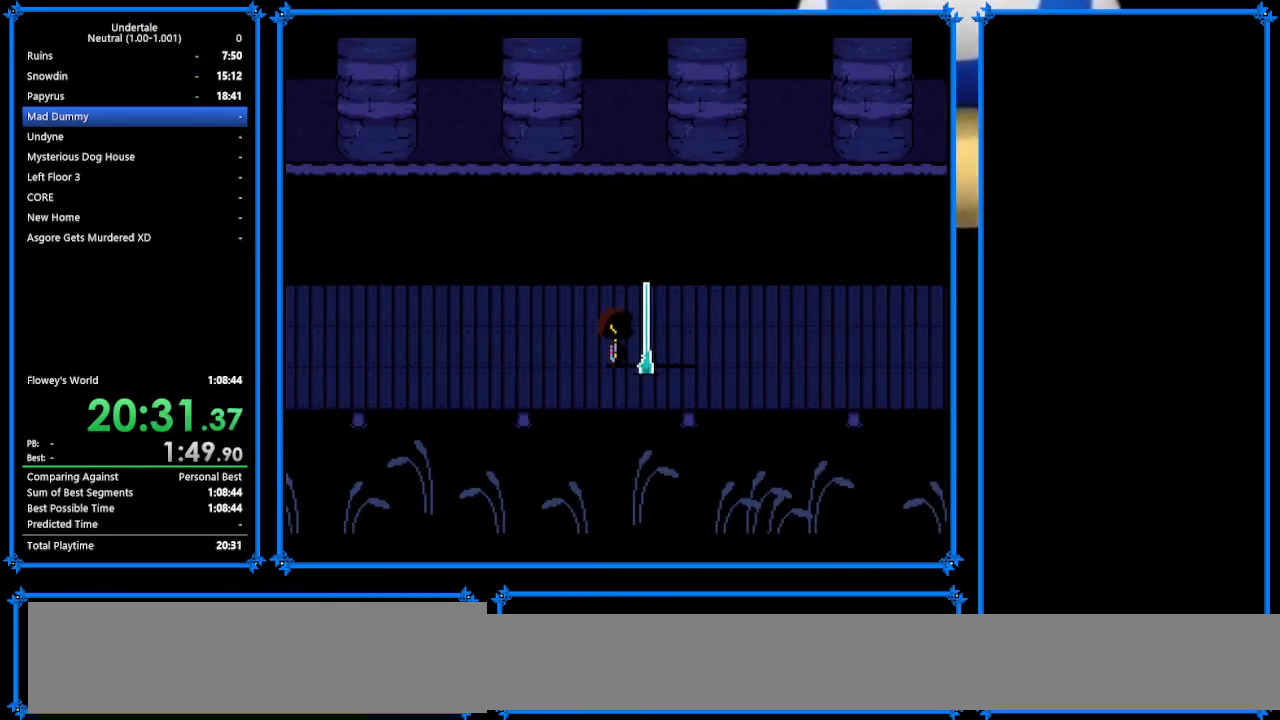
{"keys": ["right"], "events": []}
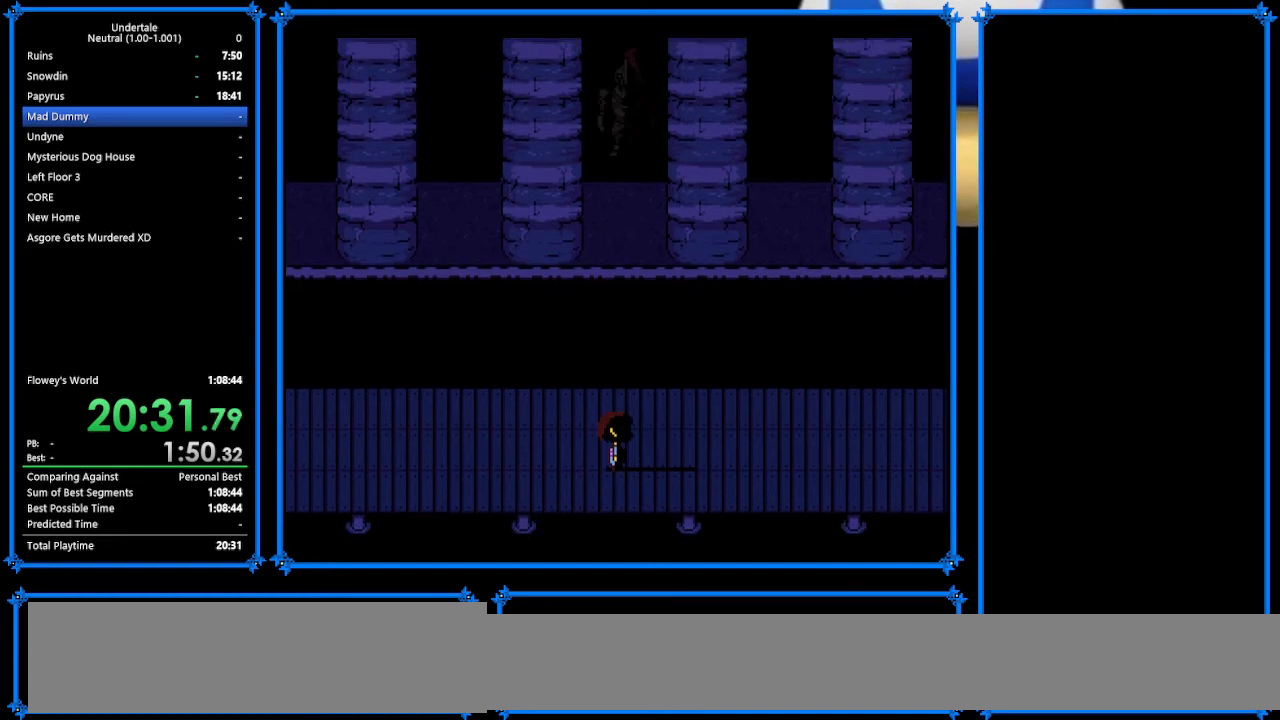
{"keys": ["right"], "events": []}
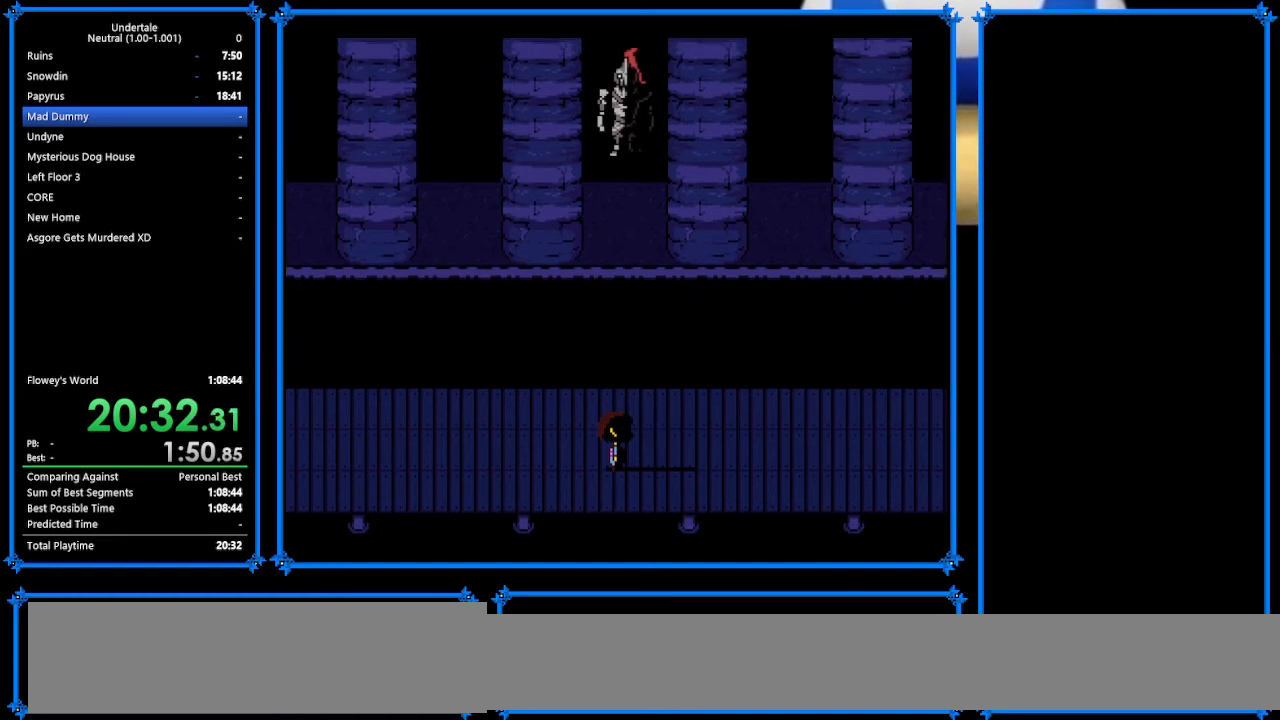
{"keys": ["down", "right"], "events": [[300, "down", "down"]]}
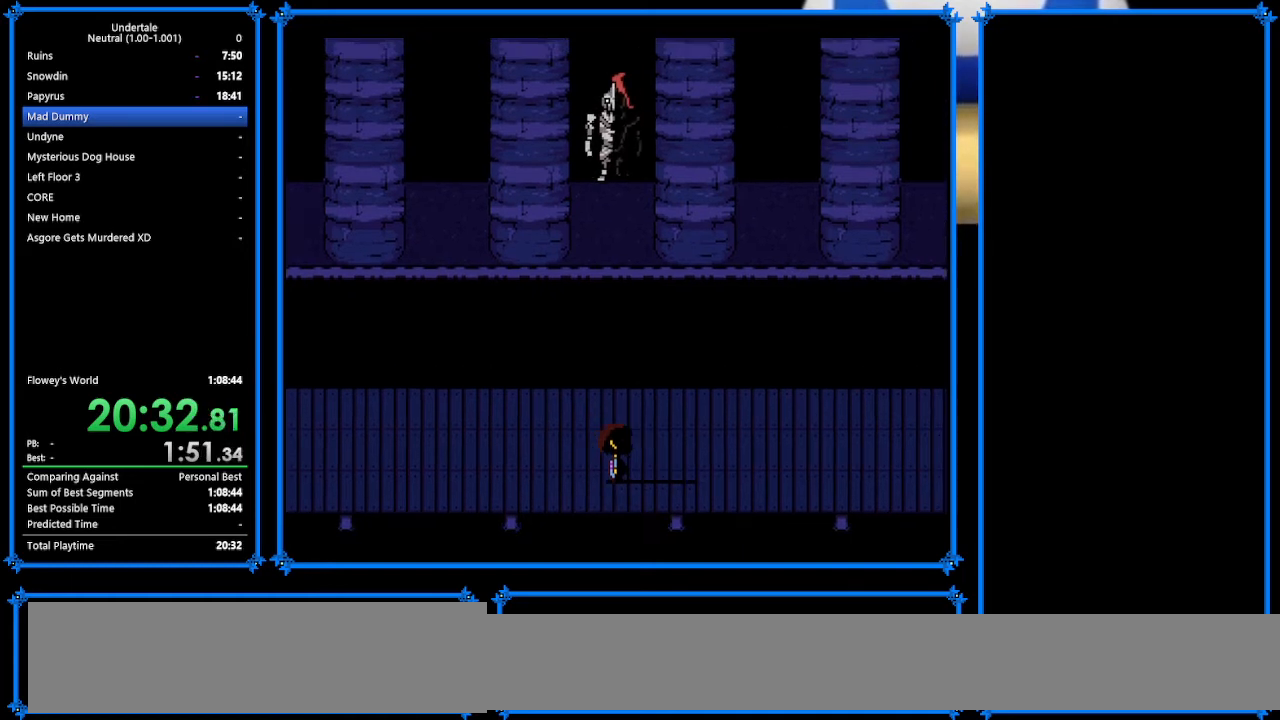
{"keys": ["down", "right"], "events": []}
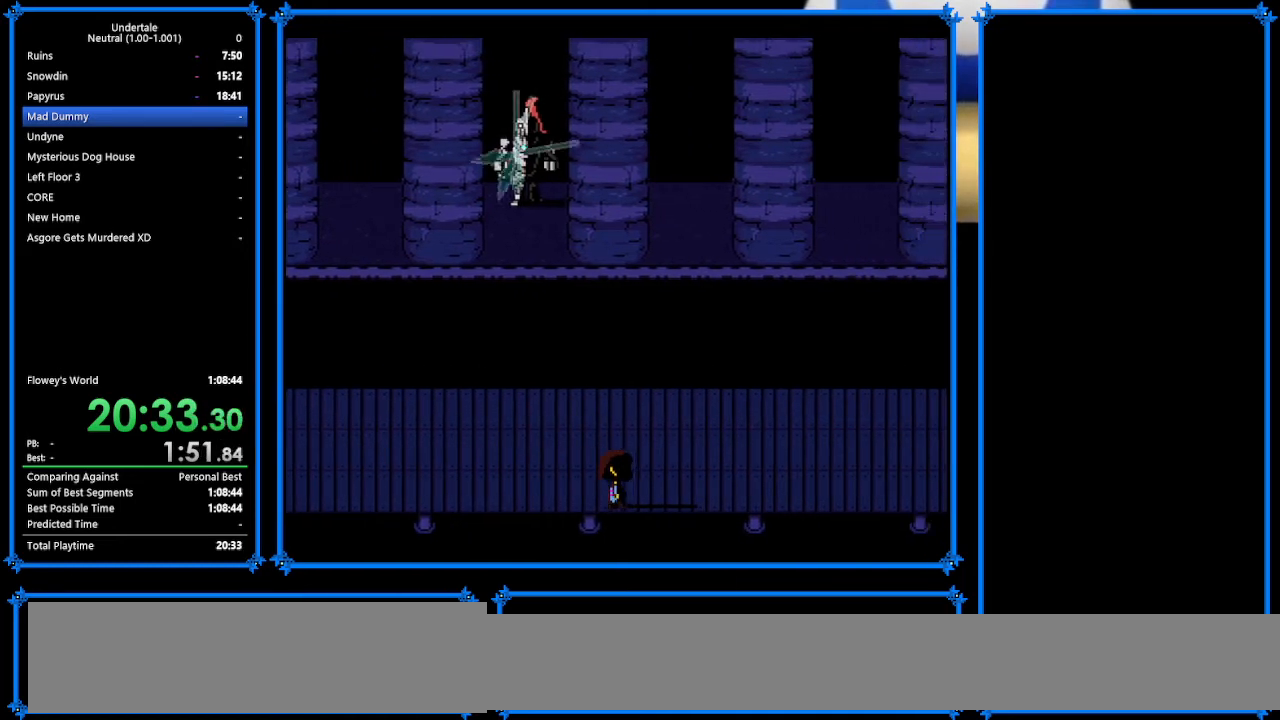
{"keys": ["right"], "events": [[33, "down", "up"]]}
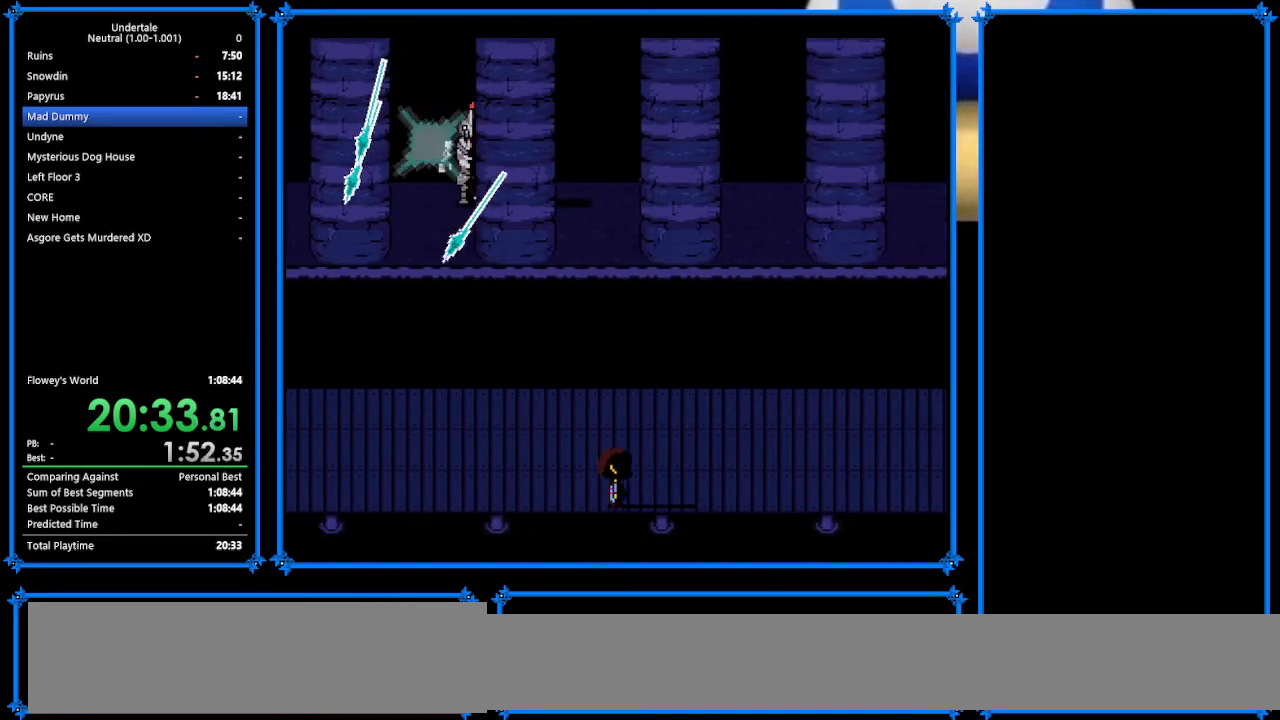
{"keys": ["right"], "events": []}
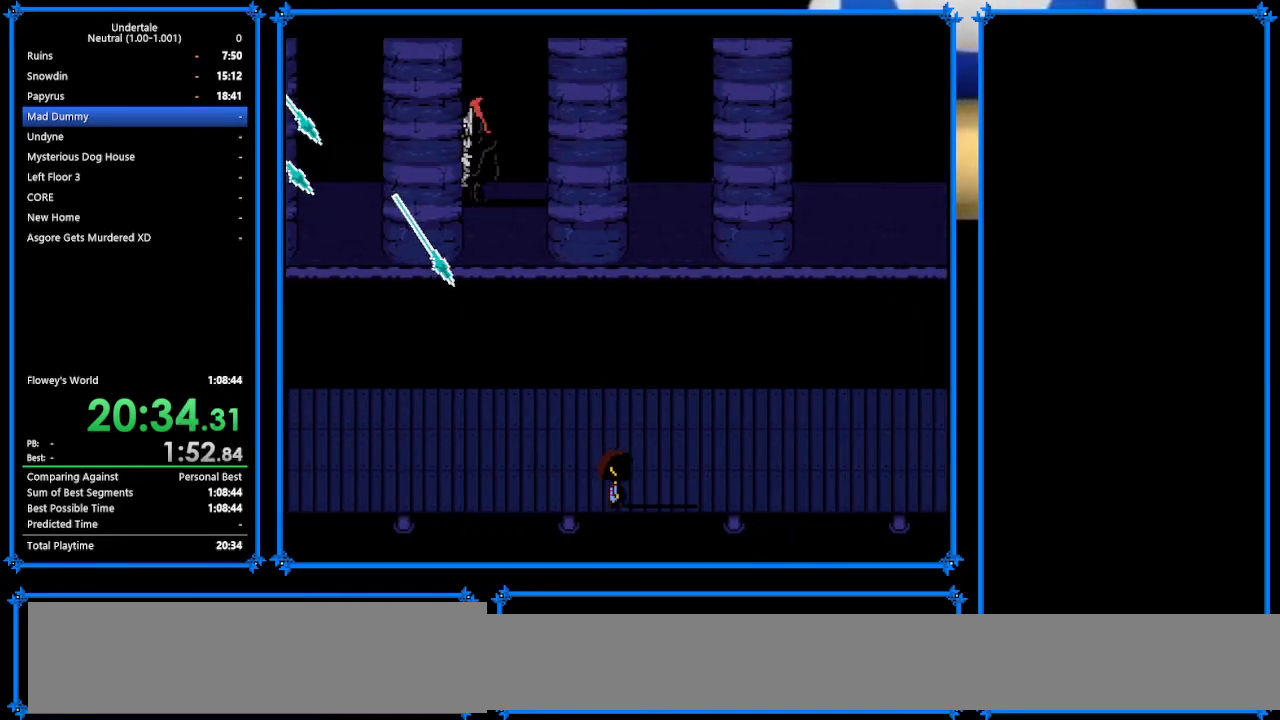
{"keys": ["right"], "events": []}
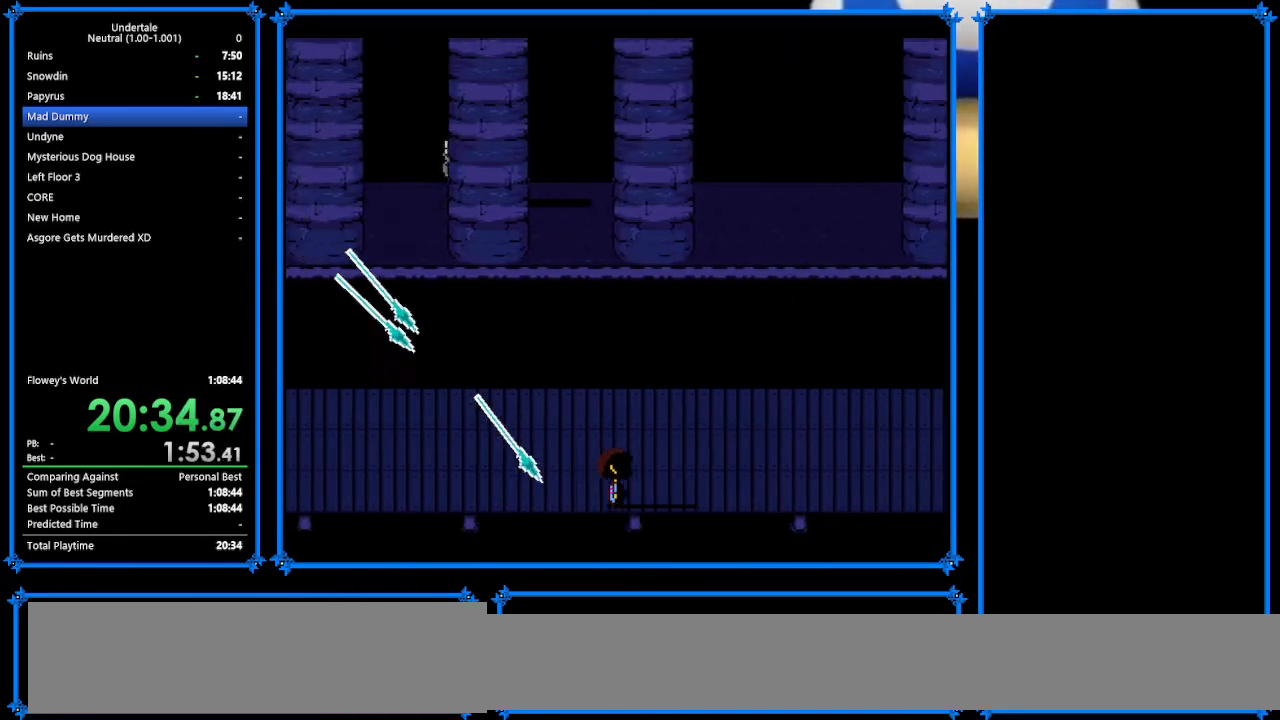
{"keys": ["right"], "events": []}
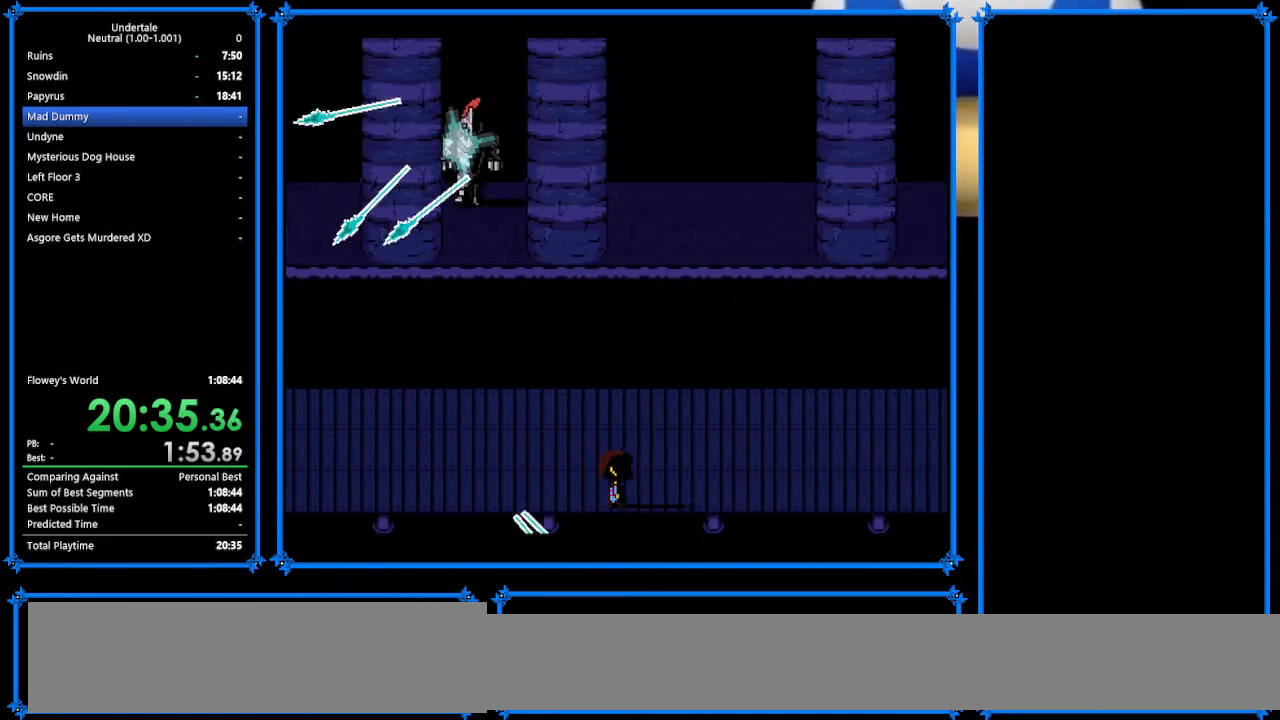
{"keys": ["right"], "events": []}
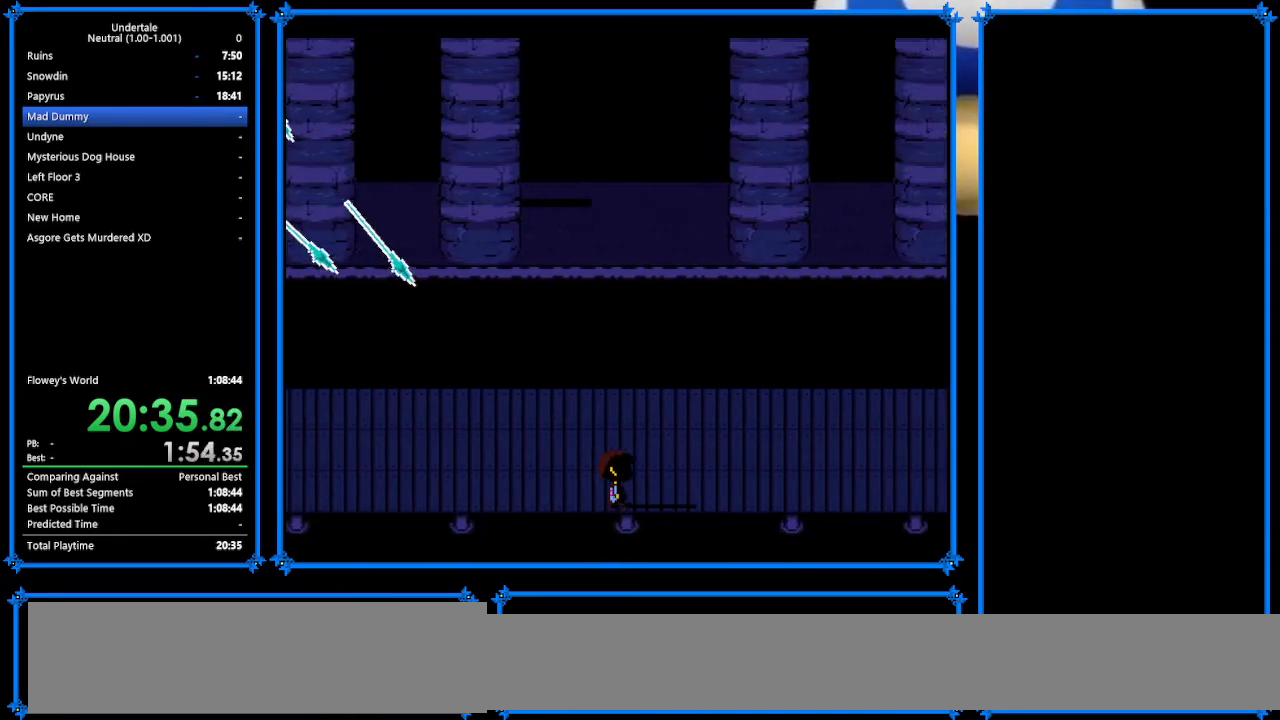
{"keys": ["right"], "events": []}
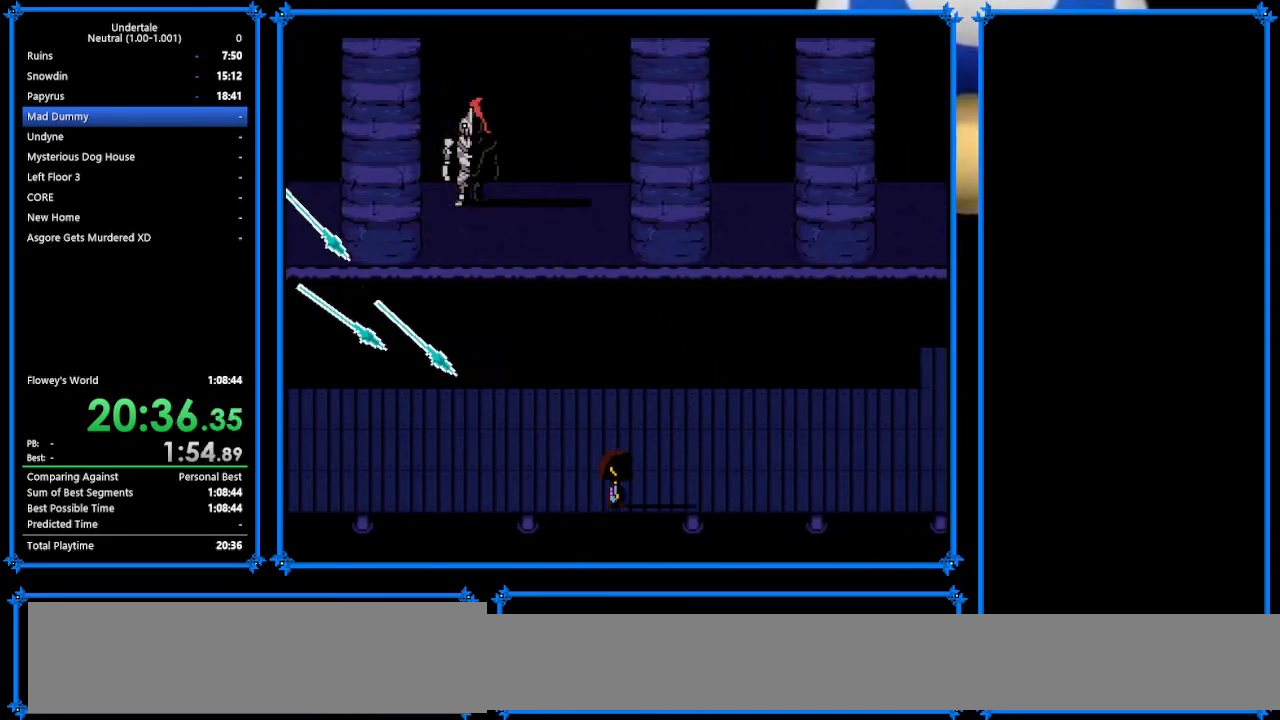
{"keys": ["right"], "events": []}
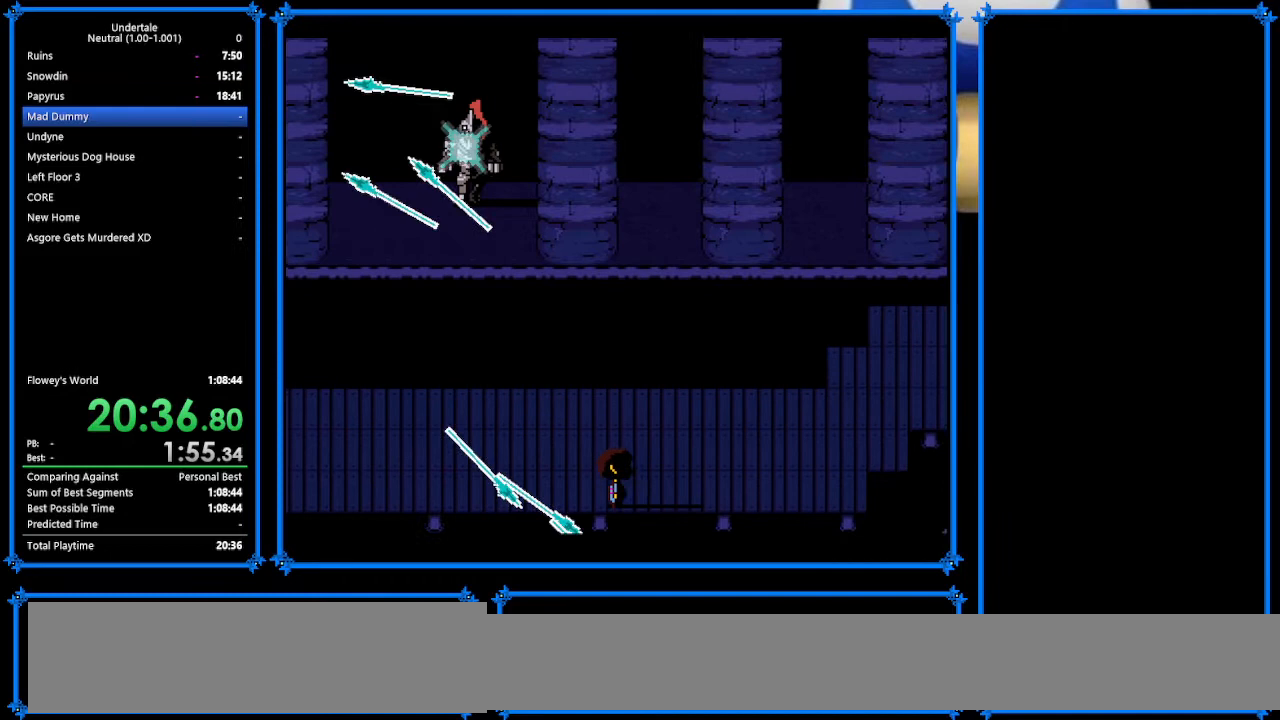
{"keys": ["right"], "events": []}
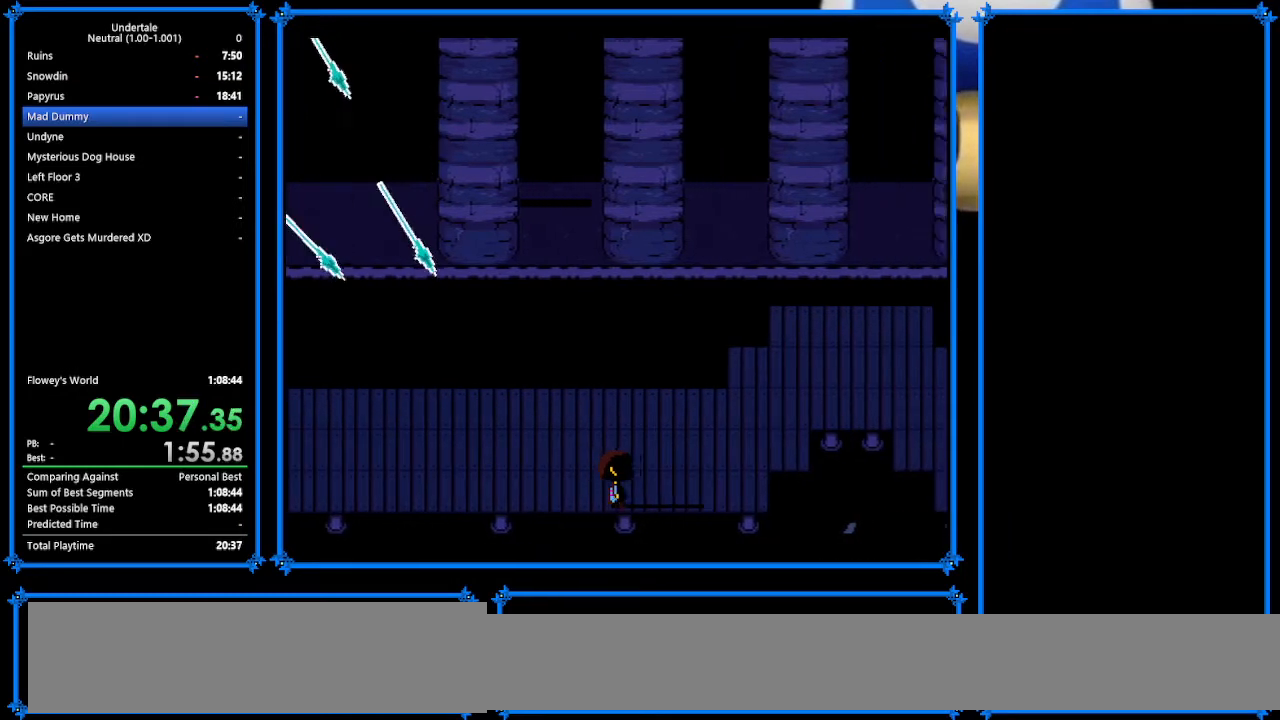
{"keys": ["right"], "events": []}
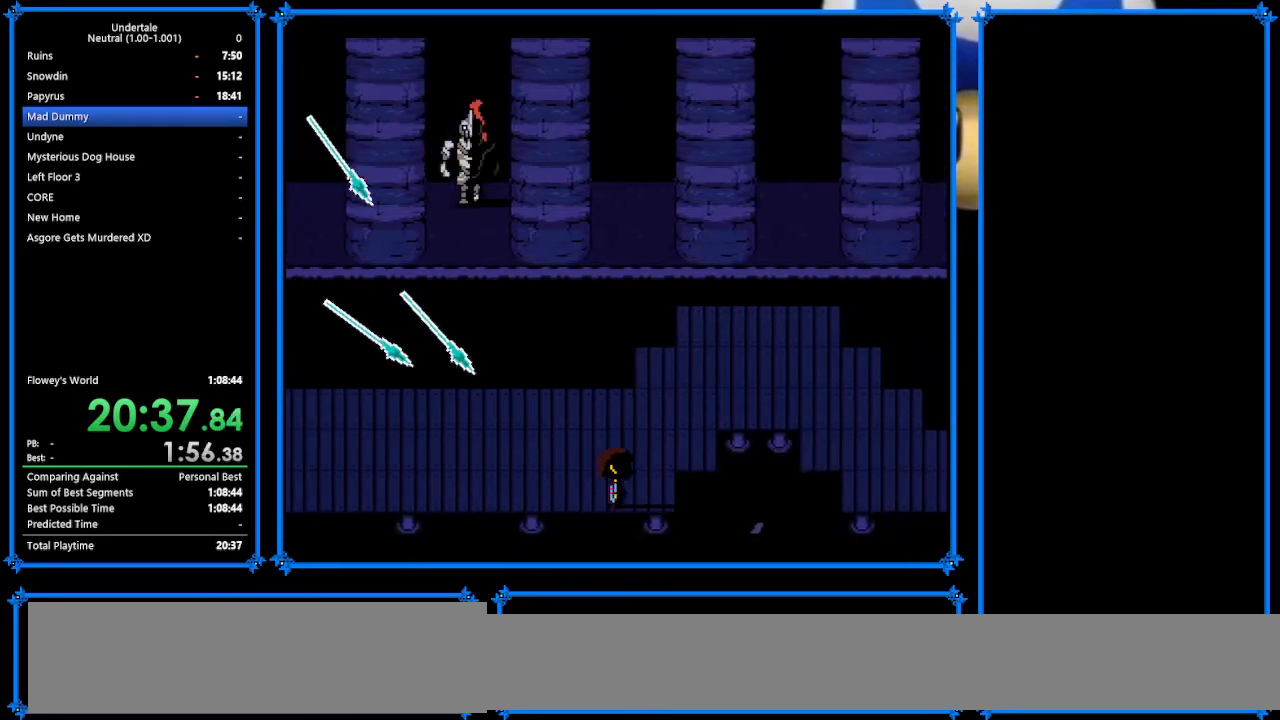
{"keys": ["right"], "events": []}
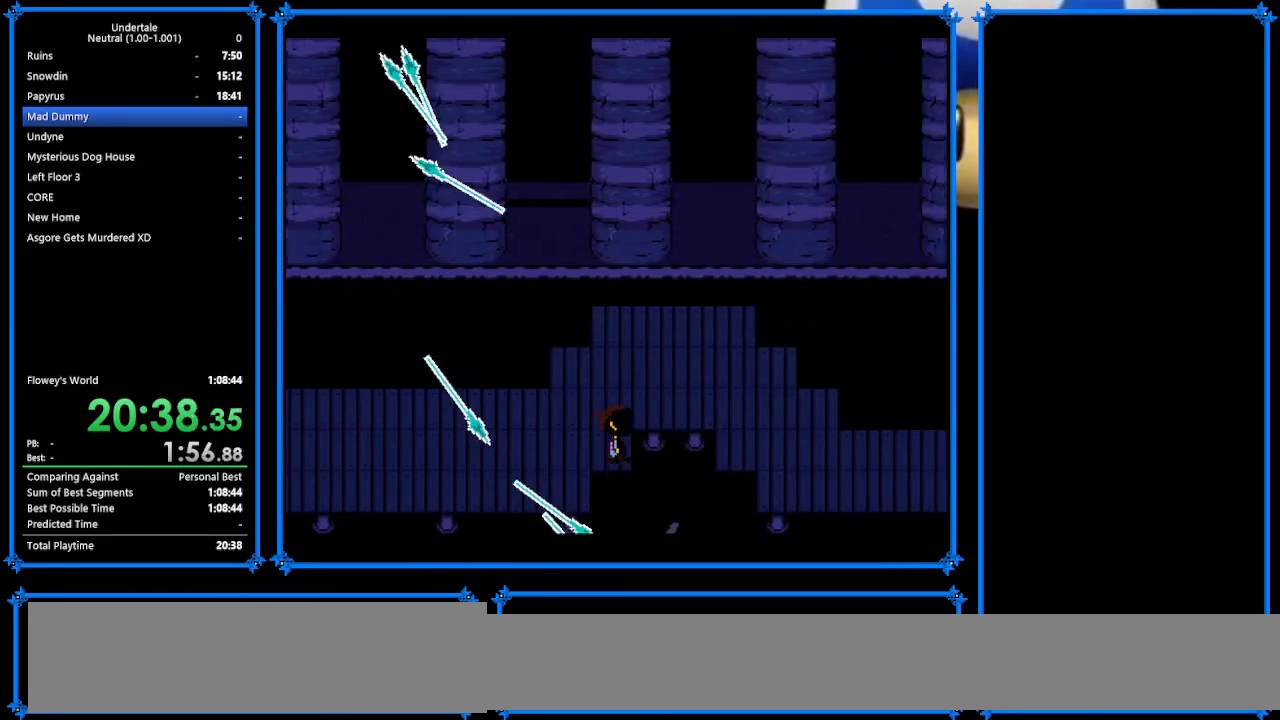
{"keys": ["right"], "events": []}
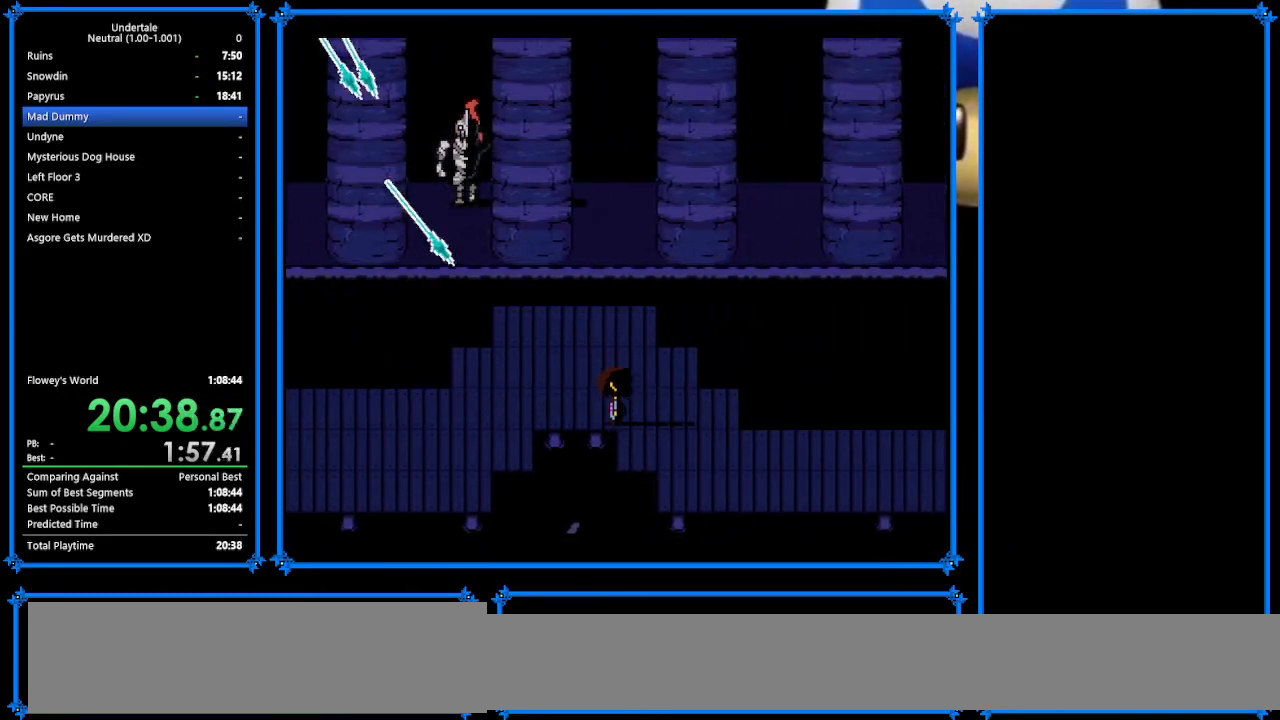
{"keys": ["down", "right"], "events": [[100, "down", "down"]]}
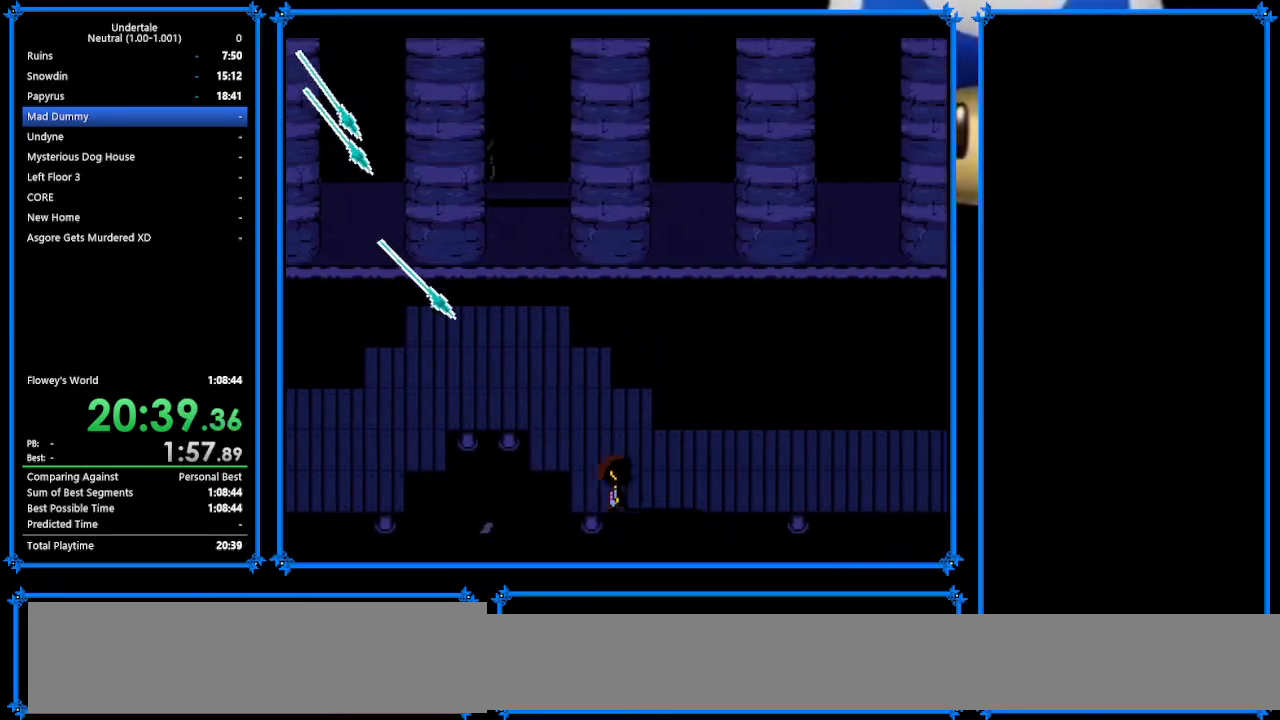
{"keys": ["down", "right", "up"], "events": [[333, "up", "down"]]}
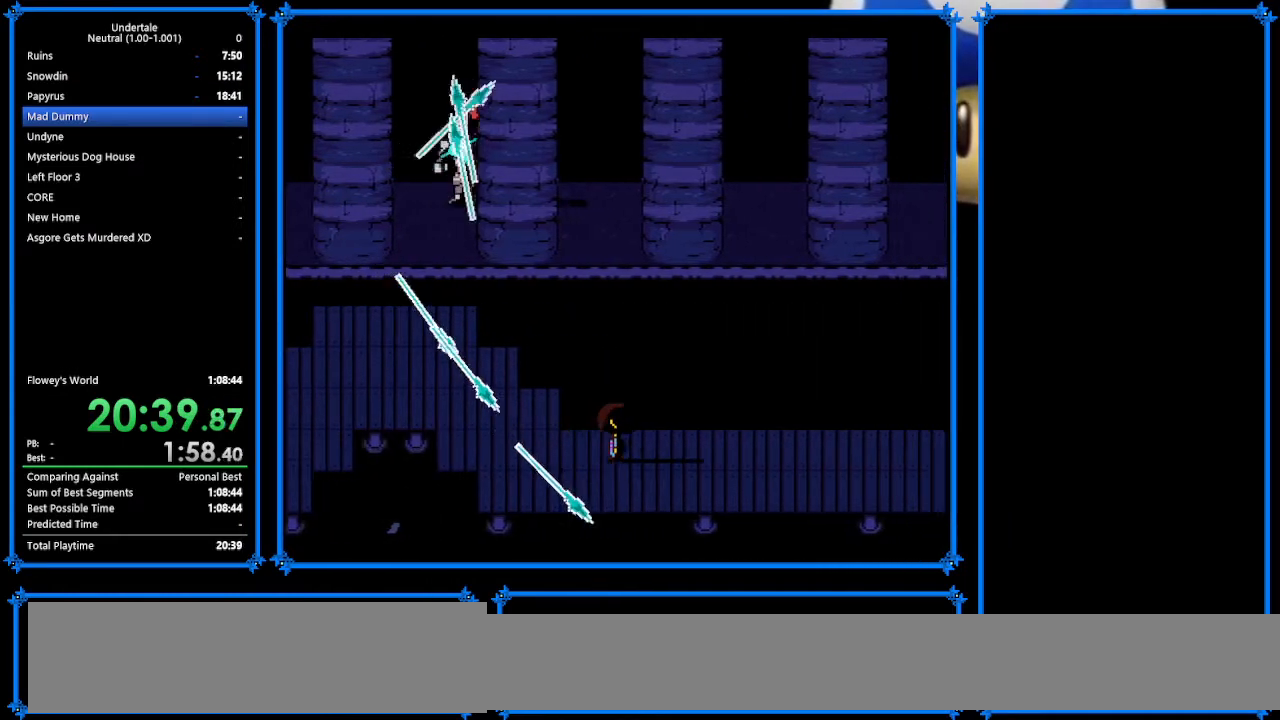
{"keys": ["down", "right"], "events": [[333, "up", "up"]]}
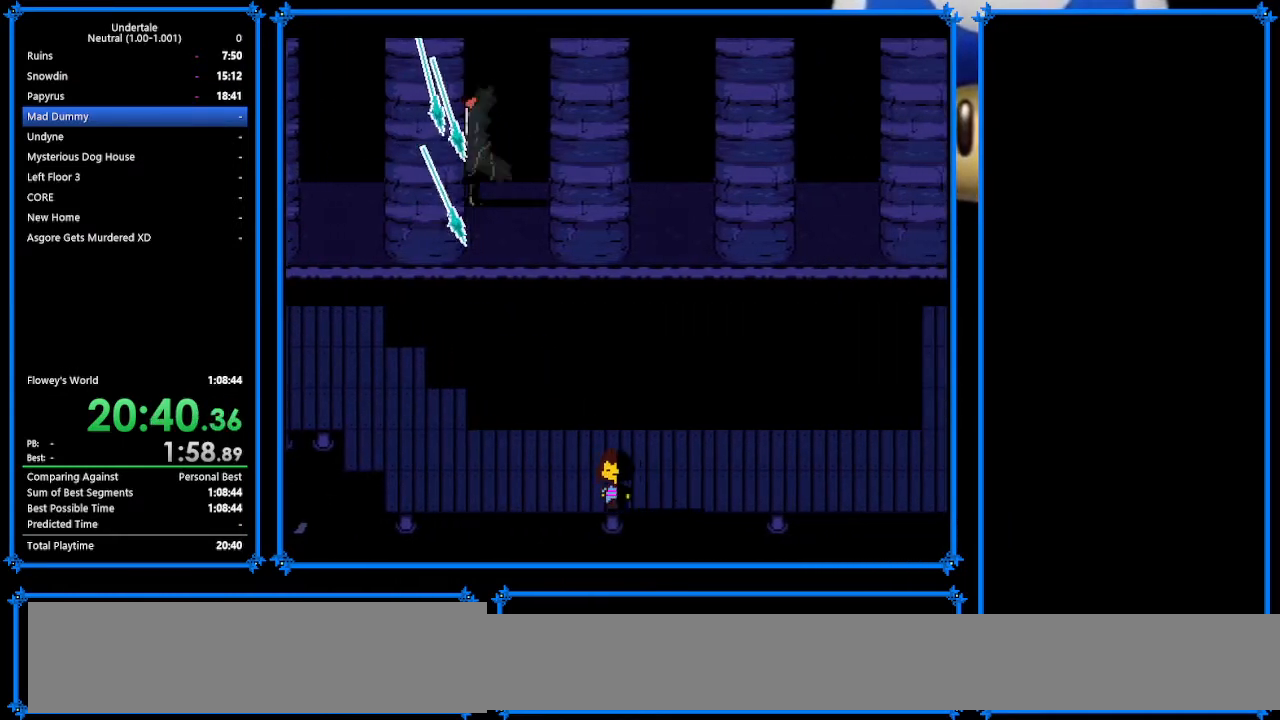
{"keys": ["right"], "events": [[367, "down", "up"]]}
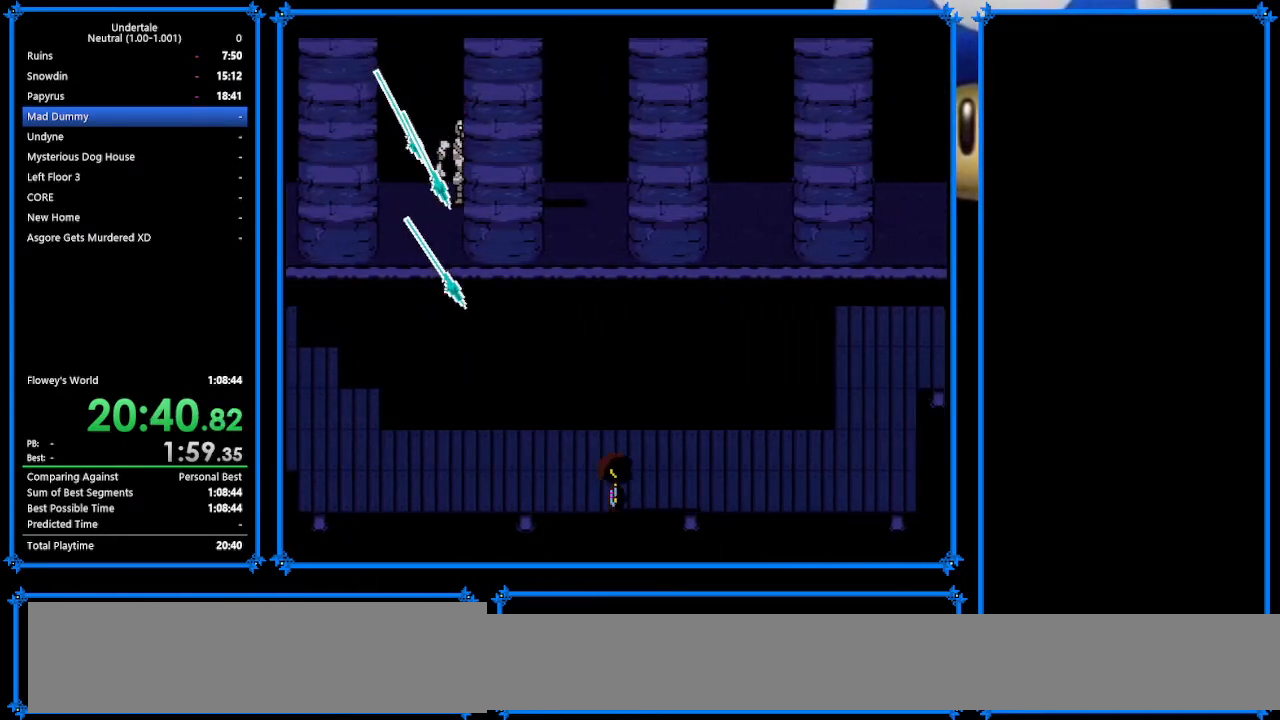
{"keys": ["right", "up"], "events": [[300, "up", "down"]]}
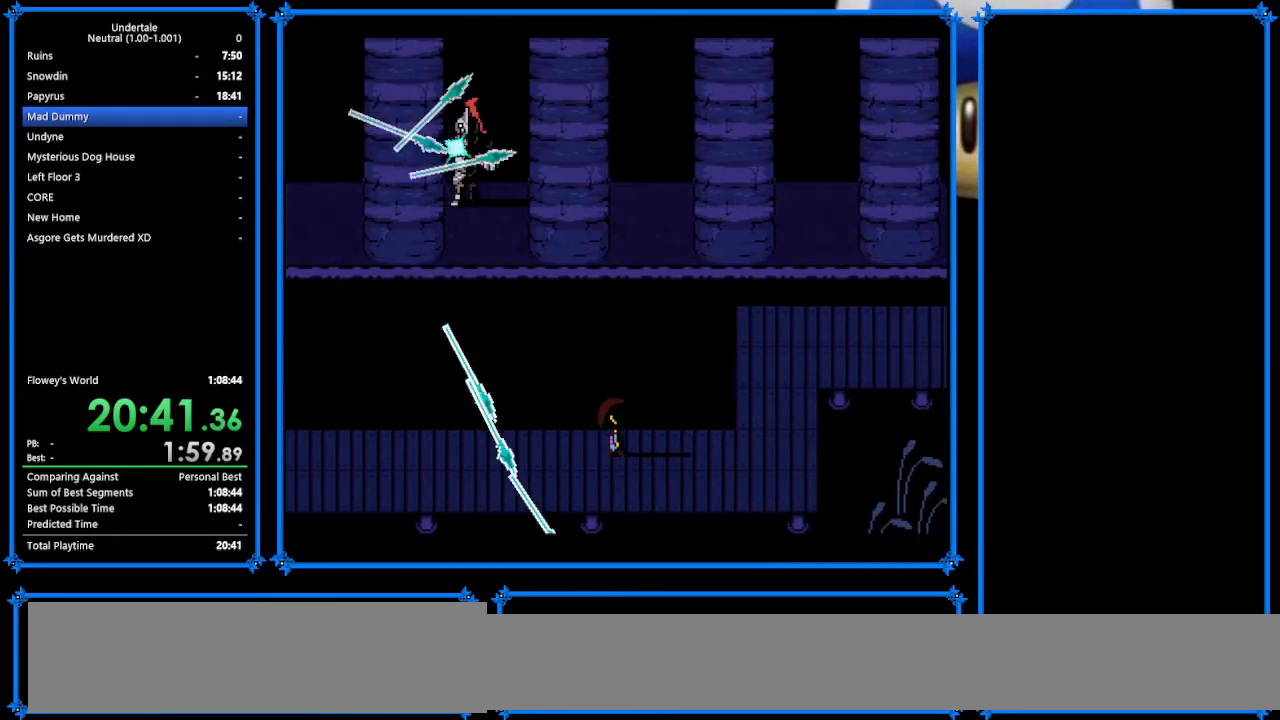
{"keys": ["right", "up"], "events": [[167, "down", "down"], [467, "down", "up"]]}
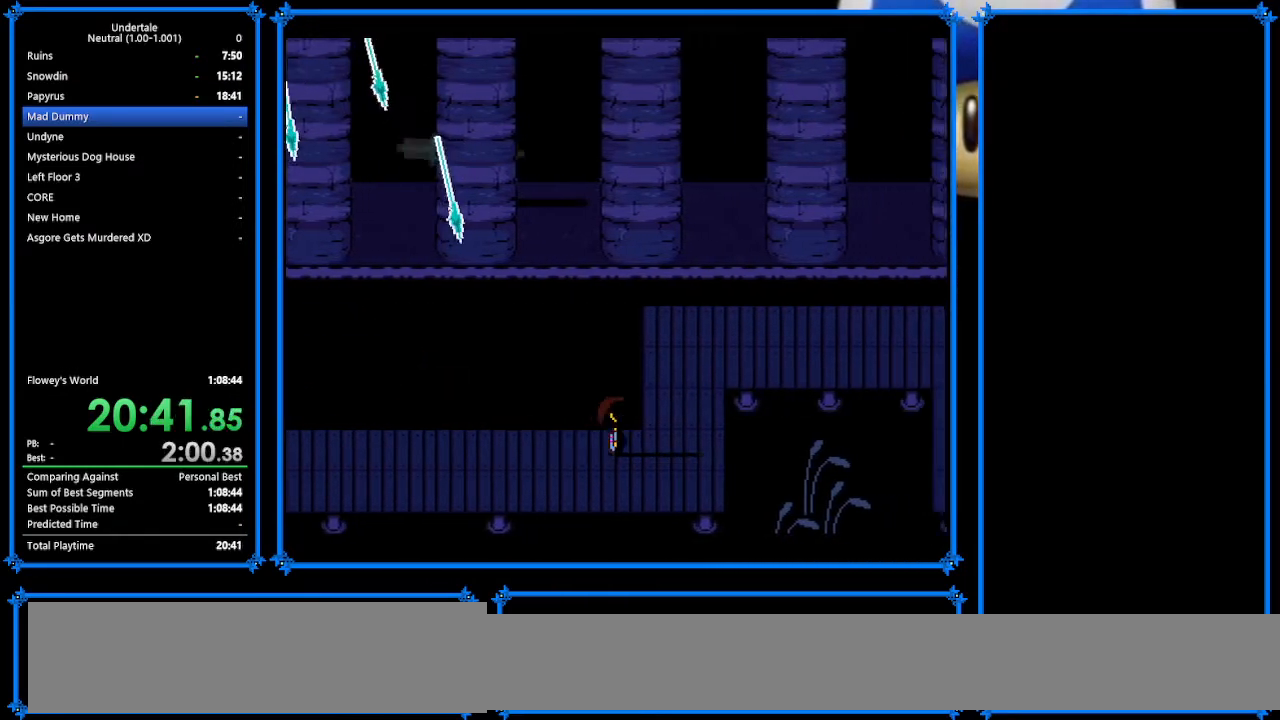
{"keys": ["right", "up"], "events": []}